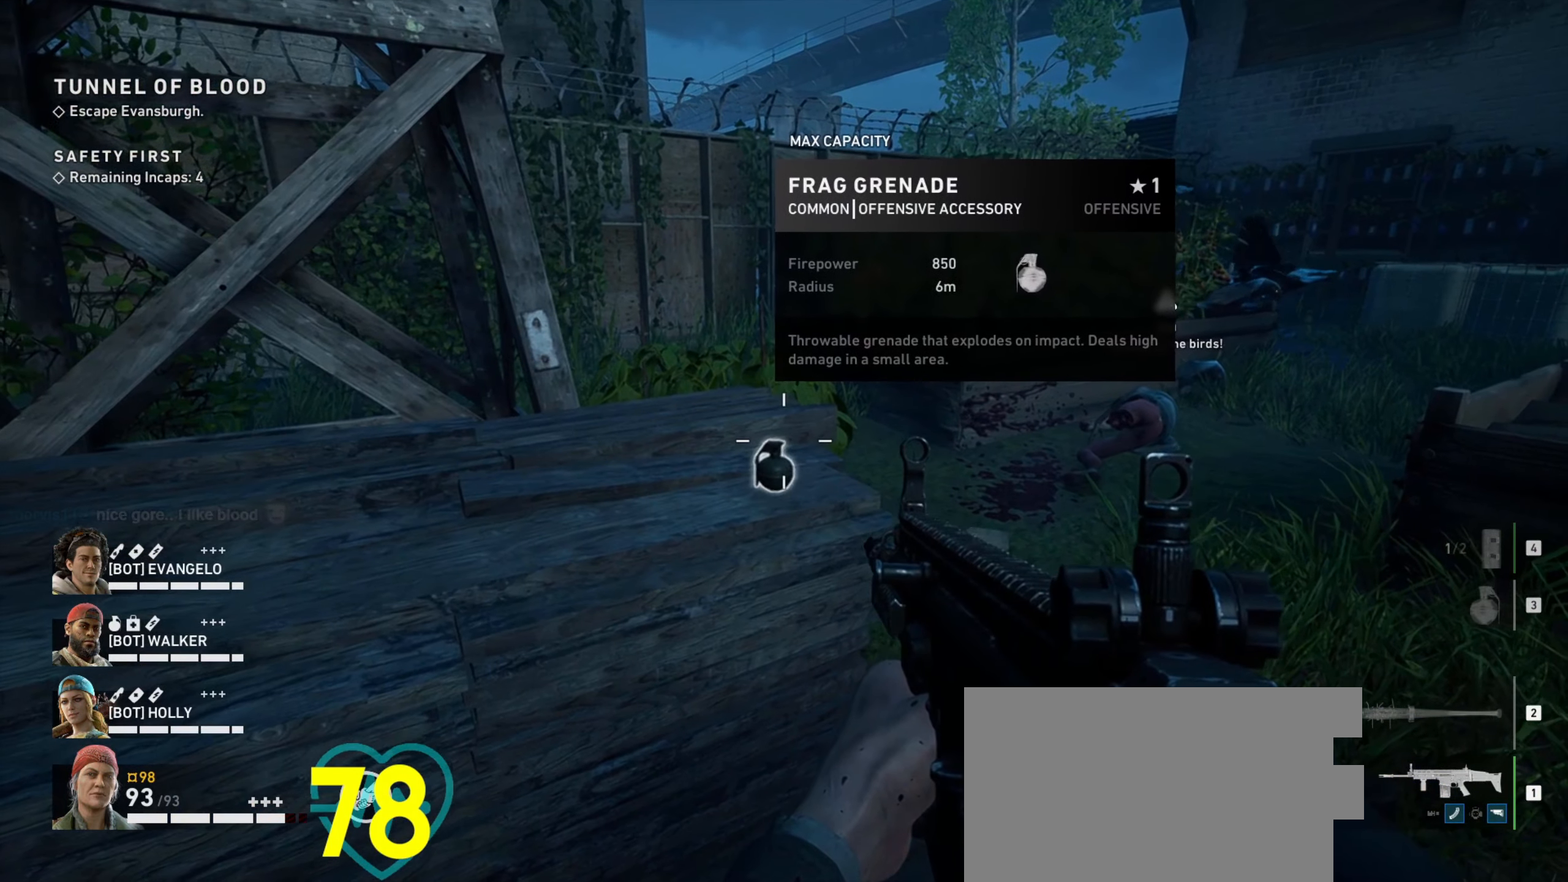
Gameplay with keyboard and mouse; each line is a JSON object with the keys and mouse buttons held at the frame after it. "events" lists presses ("down") and releases ("up") of "1", "2", "3", "4", "a", "alt", "c", "ctrl", "d", "e", "f", "q", "r", "s", "shift", "space", "tab", "v", "w", "x", "z", "mouse_left", "mouse_wheel" and "mouse_right" between this image and that frame as [ms after this image, input, new state], when the widget could be followed in between. "mouse_left", "mouse_wheel", "mouse_right" = the "left", "wheel", "right" buttons of the "mouse" list. No other keys are recorded. "wheel" means that the mouse wheel is clicked or scrolled. Not read: mouse_move.
{"keys": [], "mouse": [], "events": [[283, "e", "down"], [383, "e", "up"]]}
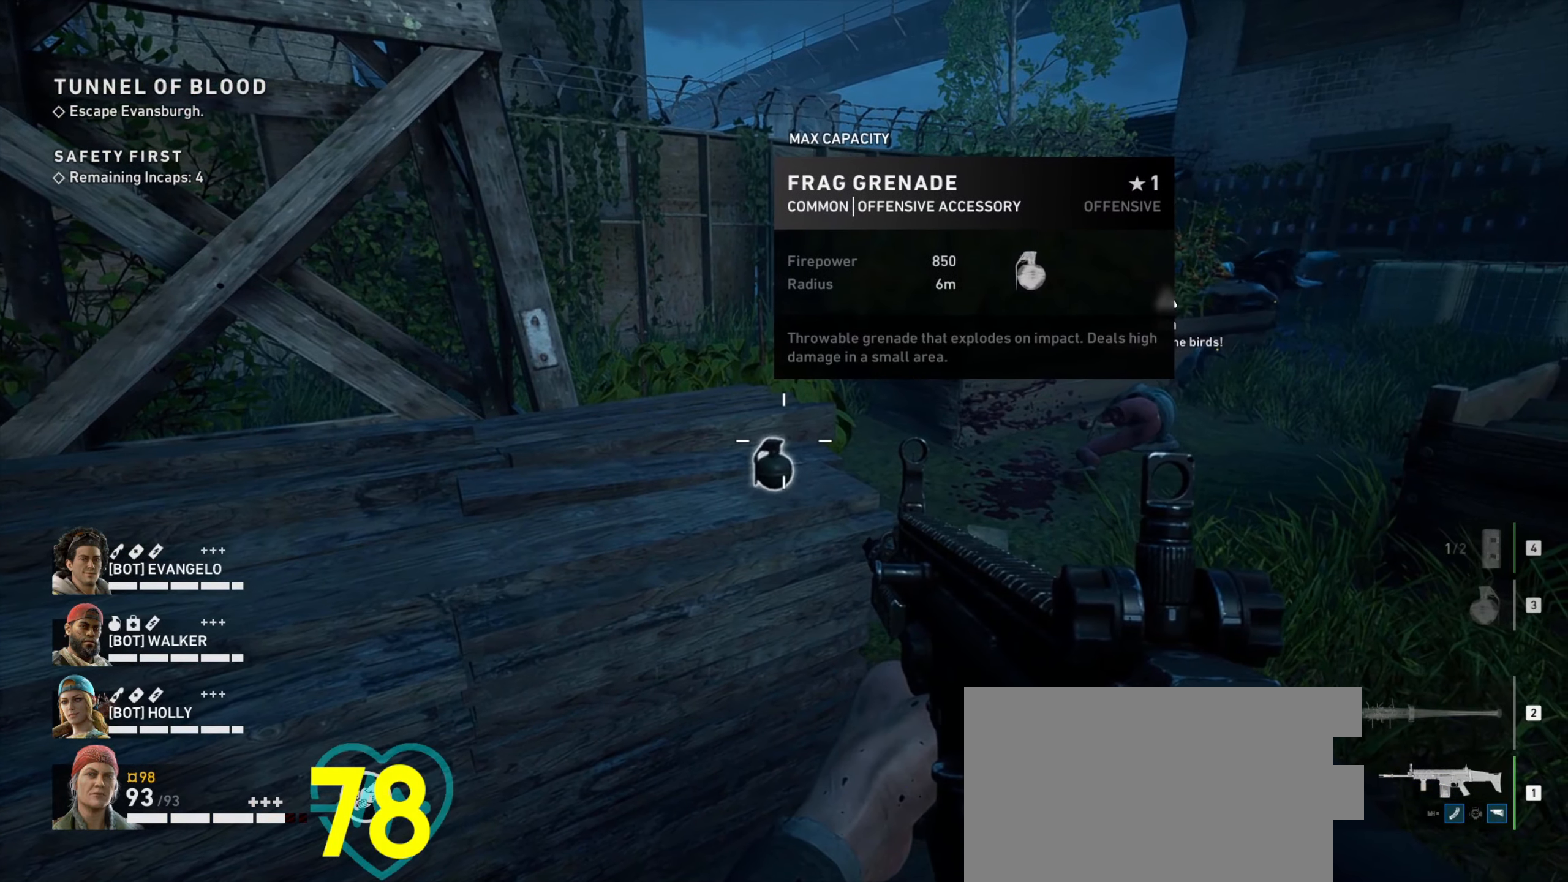
{"keys": ["a"], "mouse": [], "events": [[33, "e", "down"], [116, "e", "up"], [400, "a", "down"]]}
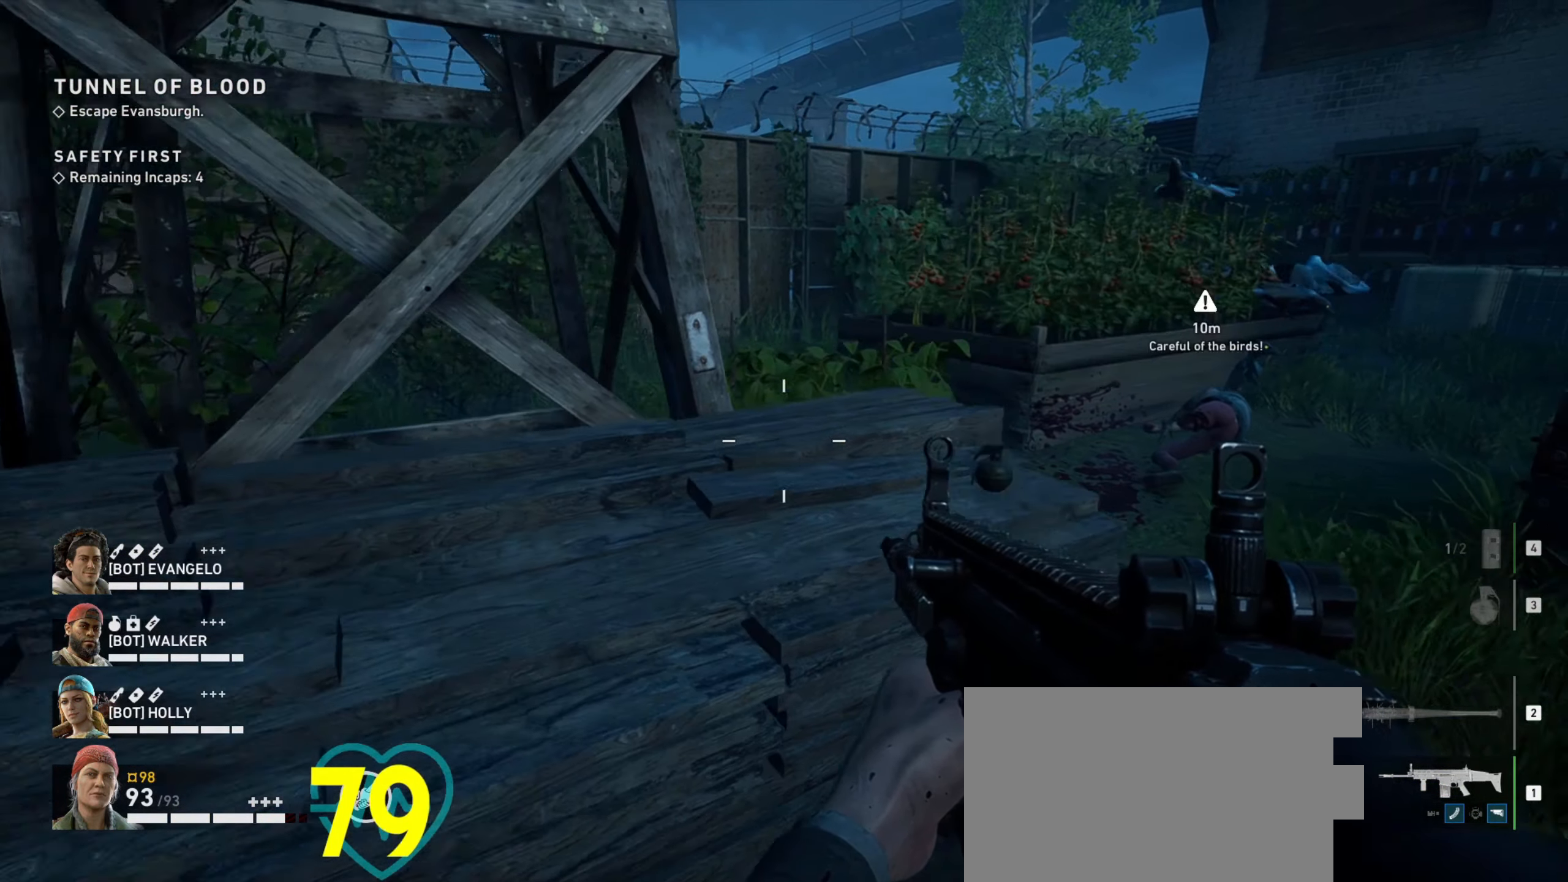
{"keys": ["a"], "mouse": [], "events": [[133, "mouse_wheel", "down"], [233, "mouse_wheel", "up"], [233, "s", "down"], [416, "s", "up"]]}
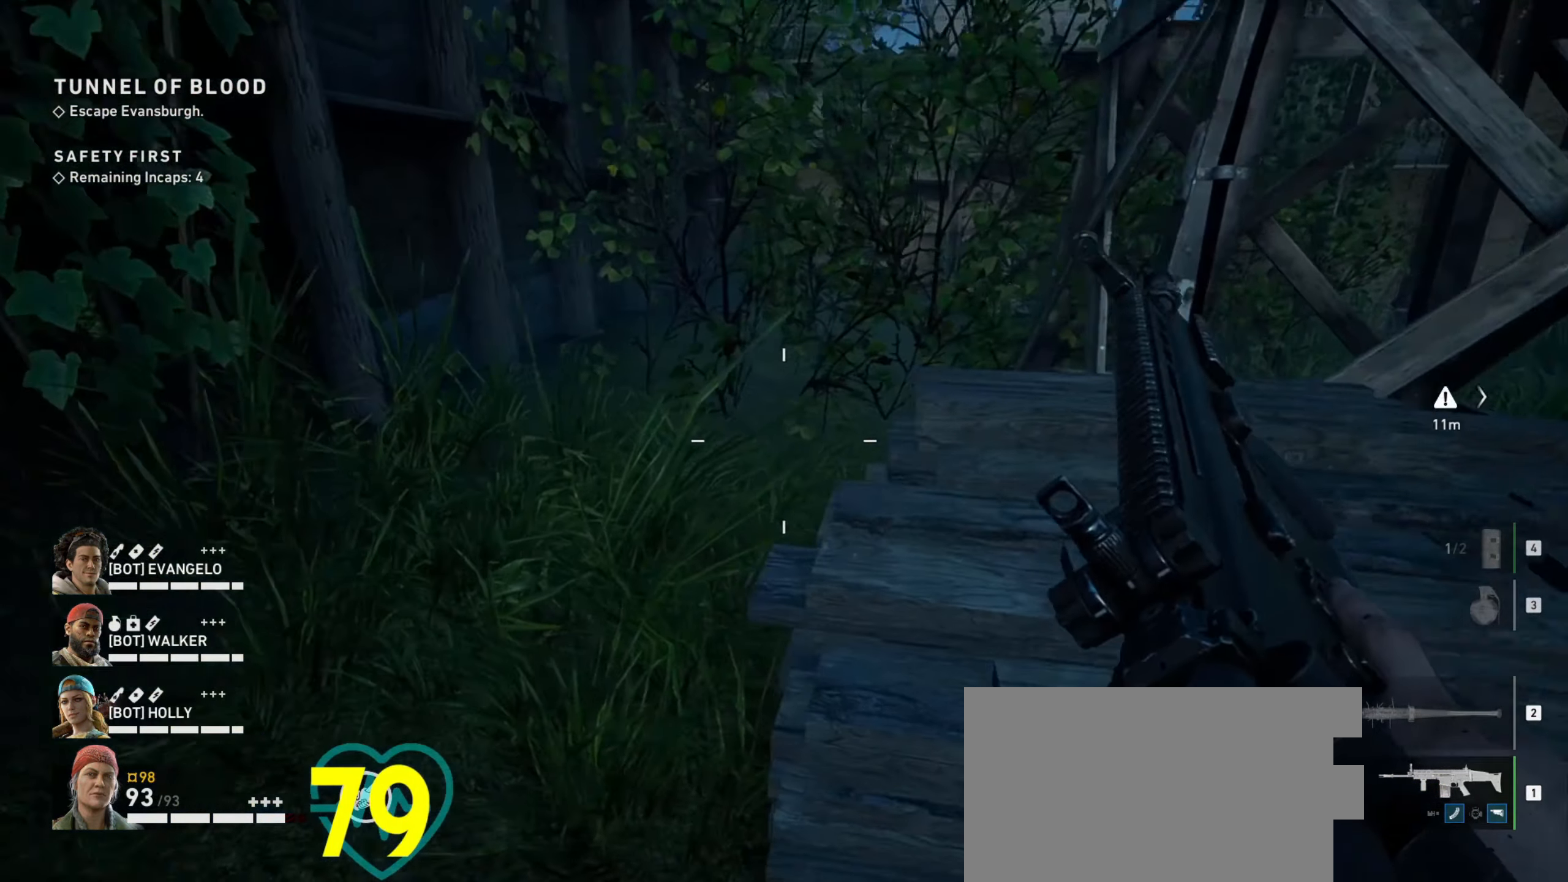
{"keys": [], "mouse": [], "events": [[200, "a", "up"], [383, "a", "down"], [467, "a", "up"]]}
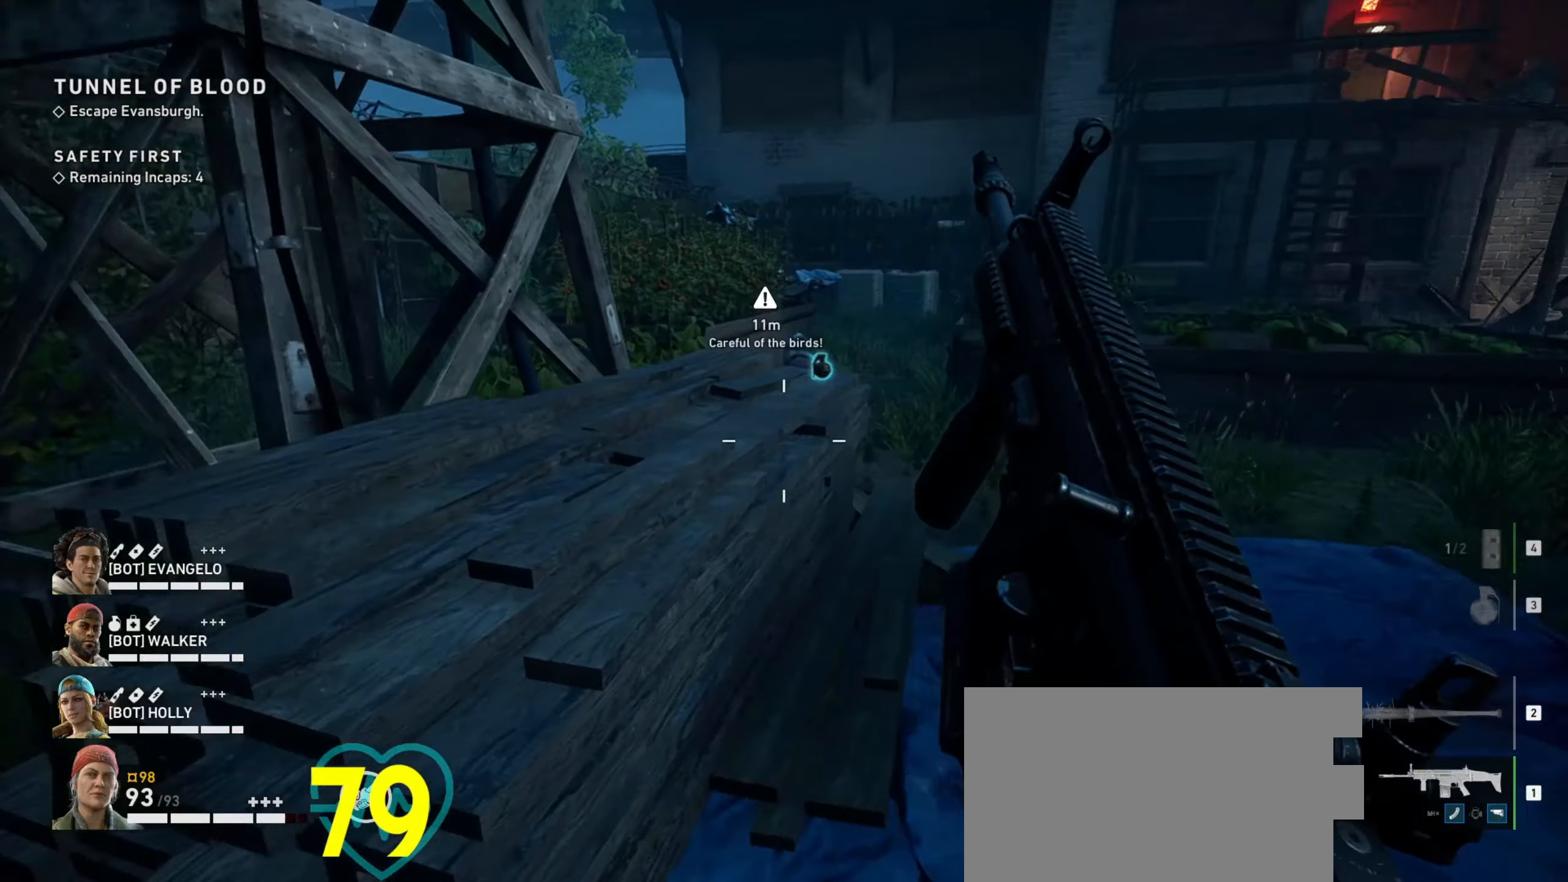
{"keys": ["d", "s"], "mouse": [], "events": [[167, "d", "down"], [500, "s", "down"]]}
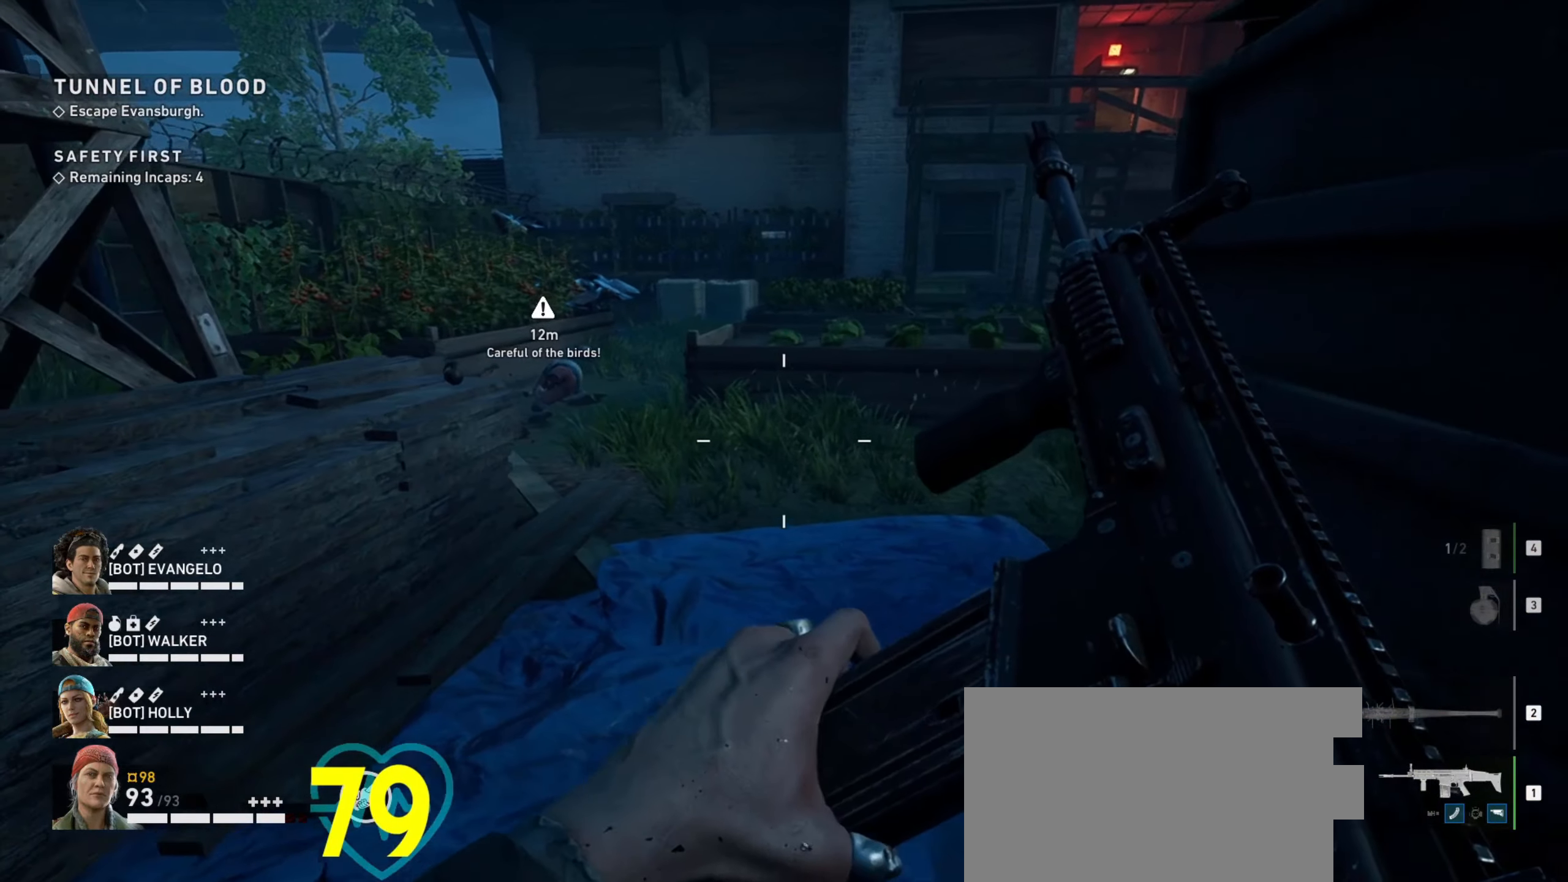
{"keys": ["d", "w"], "mouse": [], "events": [[233, "s", "up"], [417, "w", "down"]]}
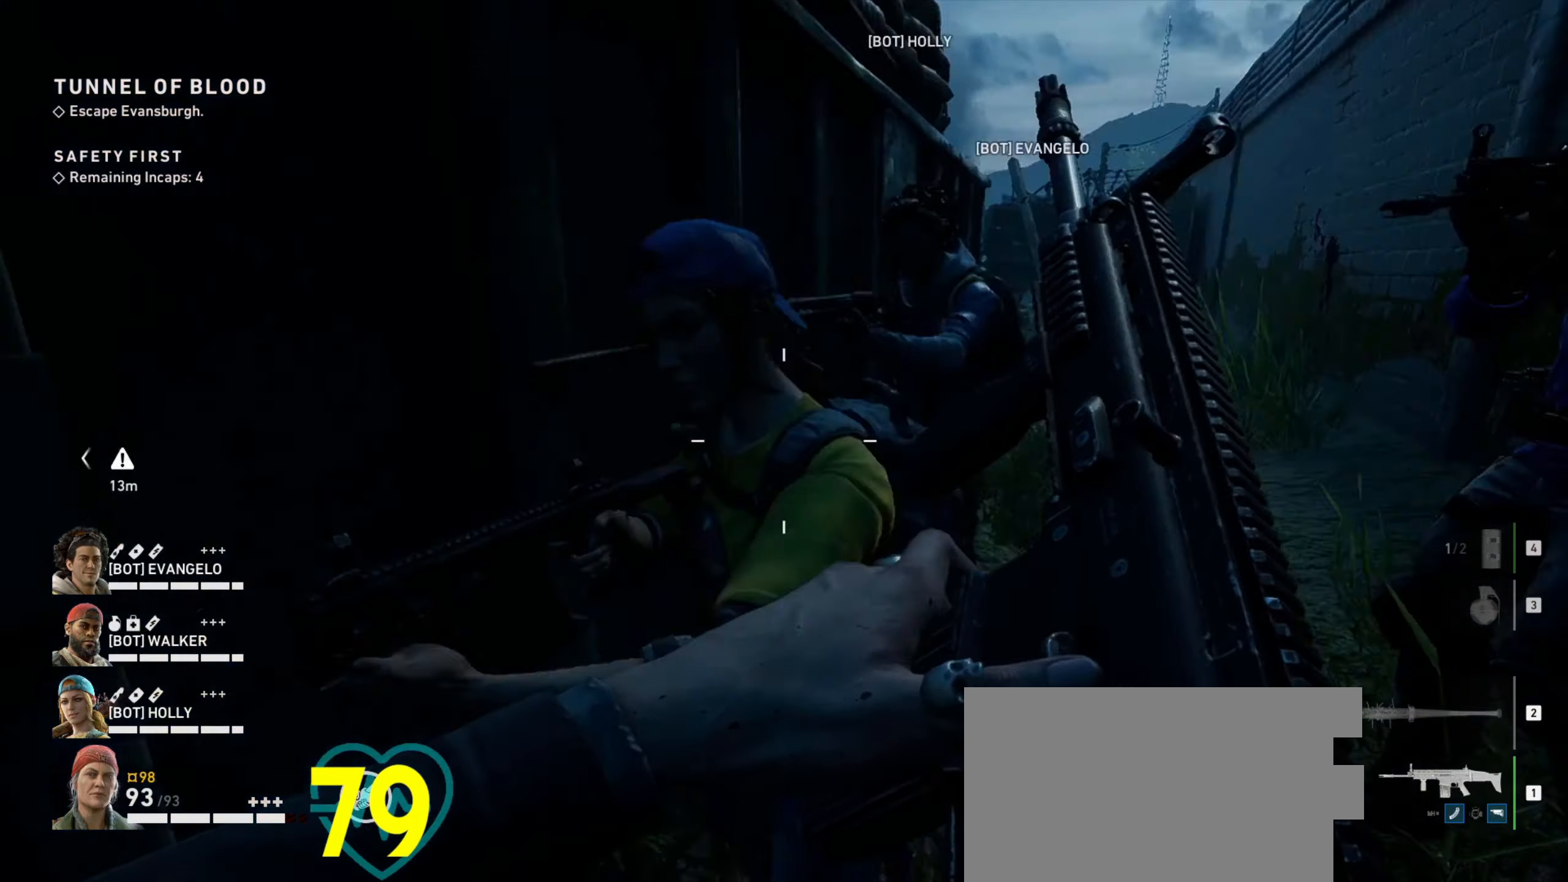
{"keys": ["w"], "mouse": [], "events": [[50, "d", "up"], [250, "d", "down"], [350, "d", "up"]]}
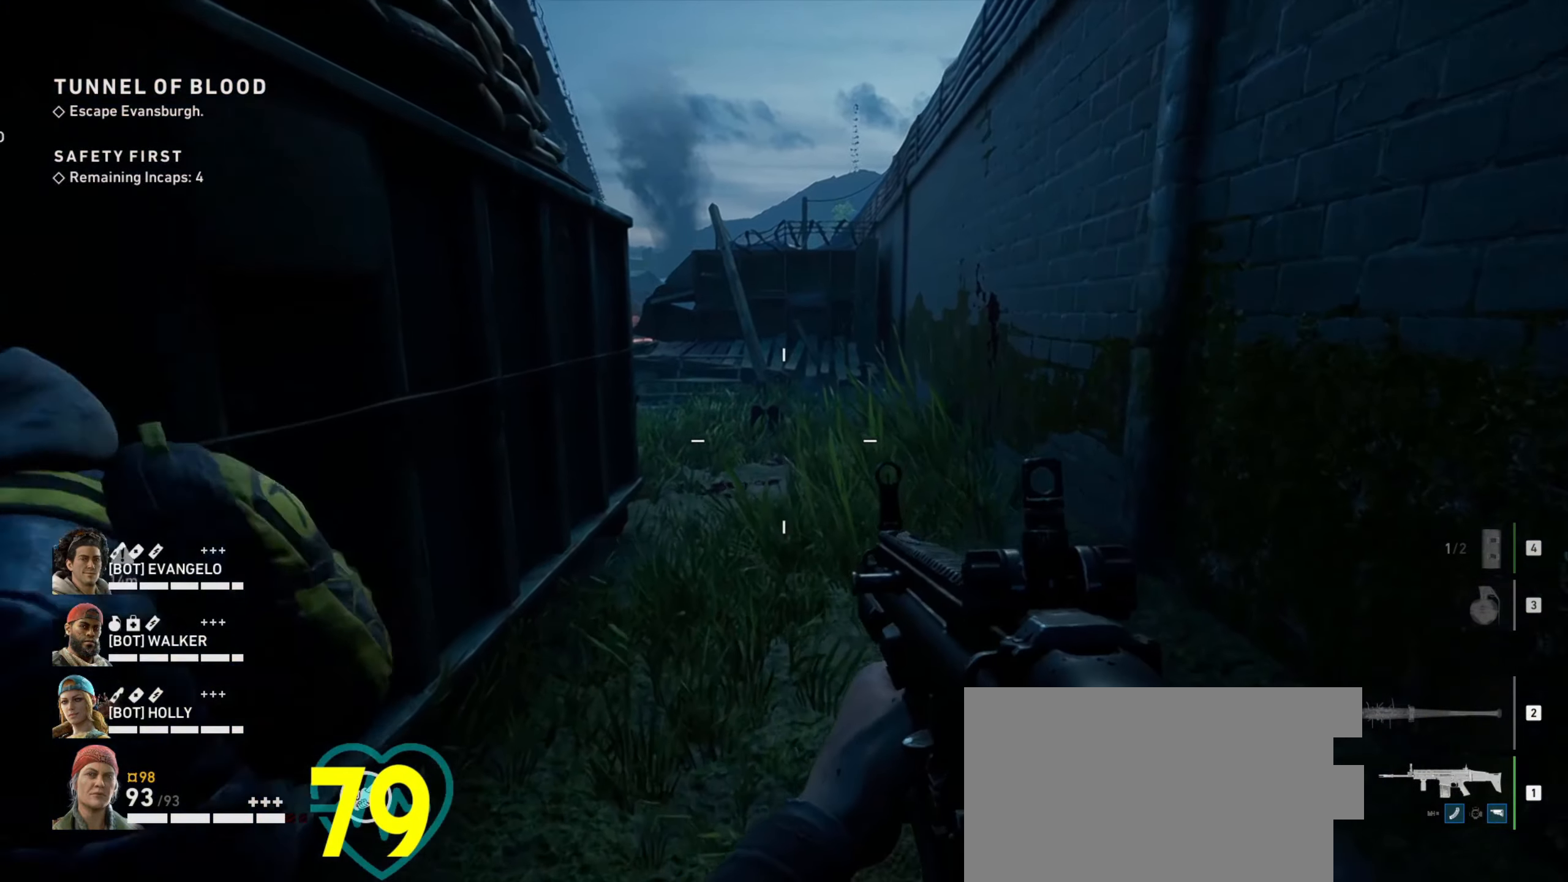
{"keys": ["w"], "mouse": [], "events": []}
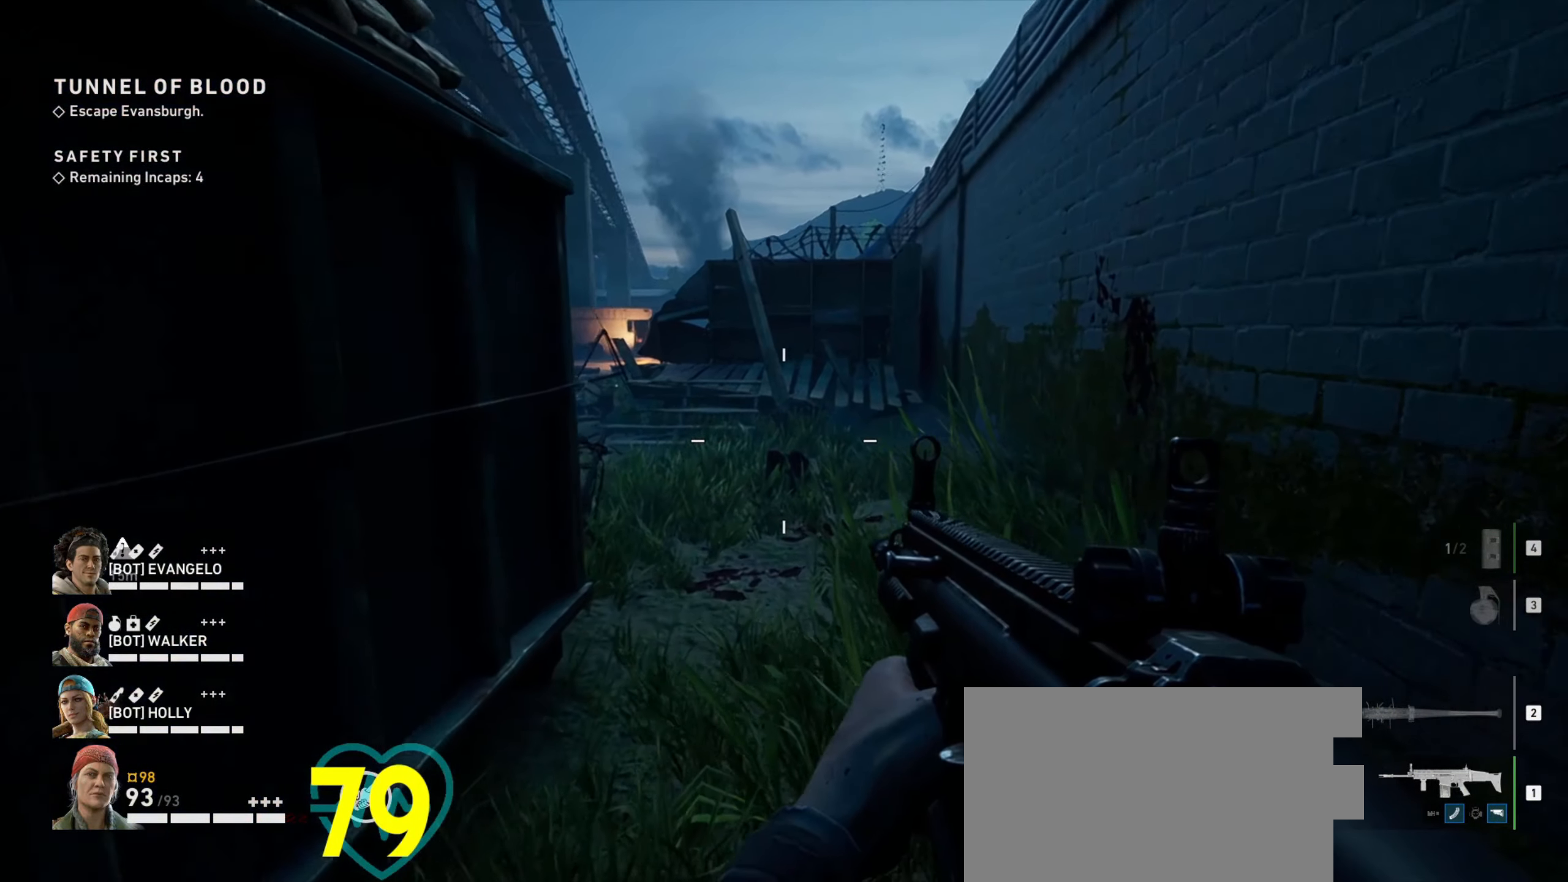
{"keys": ["w"], "mouse": [], "events": [[100, "d", "down"], [267, "d", "up"]]}
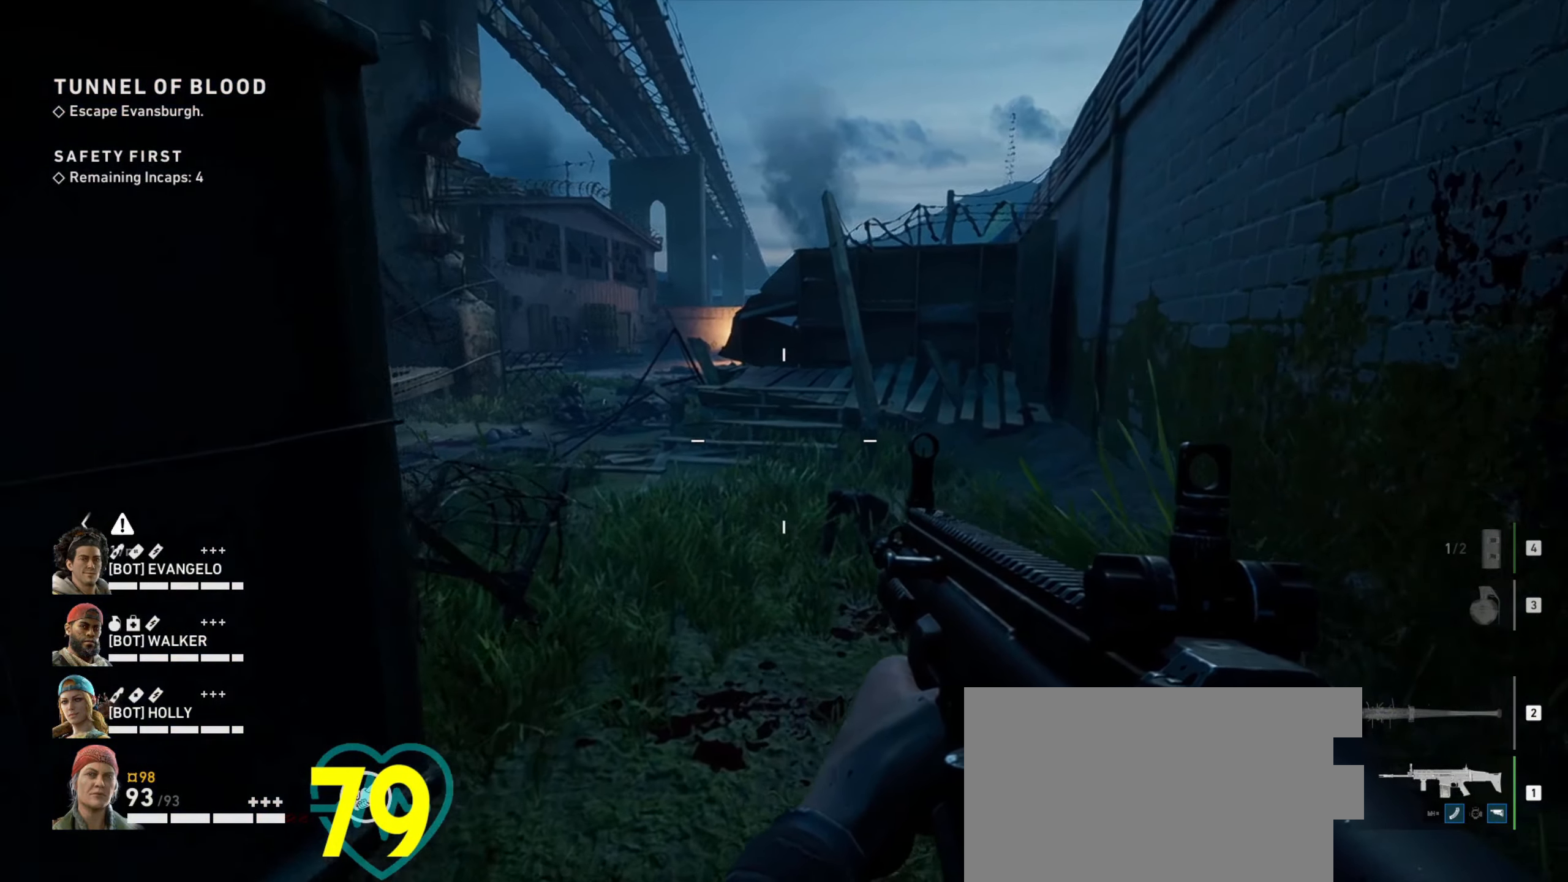
{"keys": ["w"], "mouse": [], "events": [[17, "d", "down"], [150, "d", "up"]]}
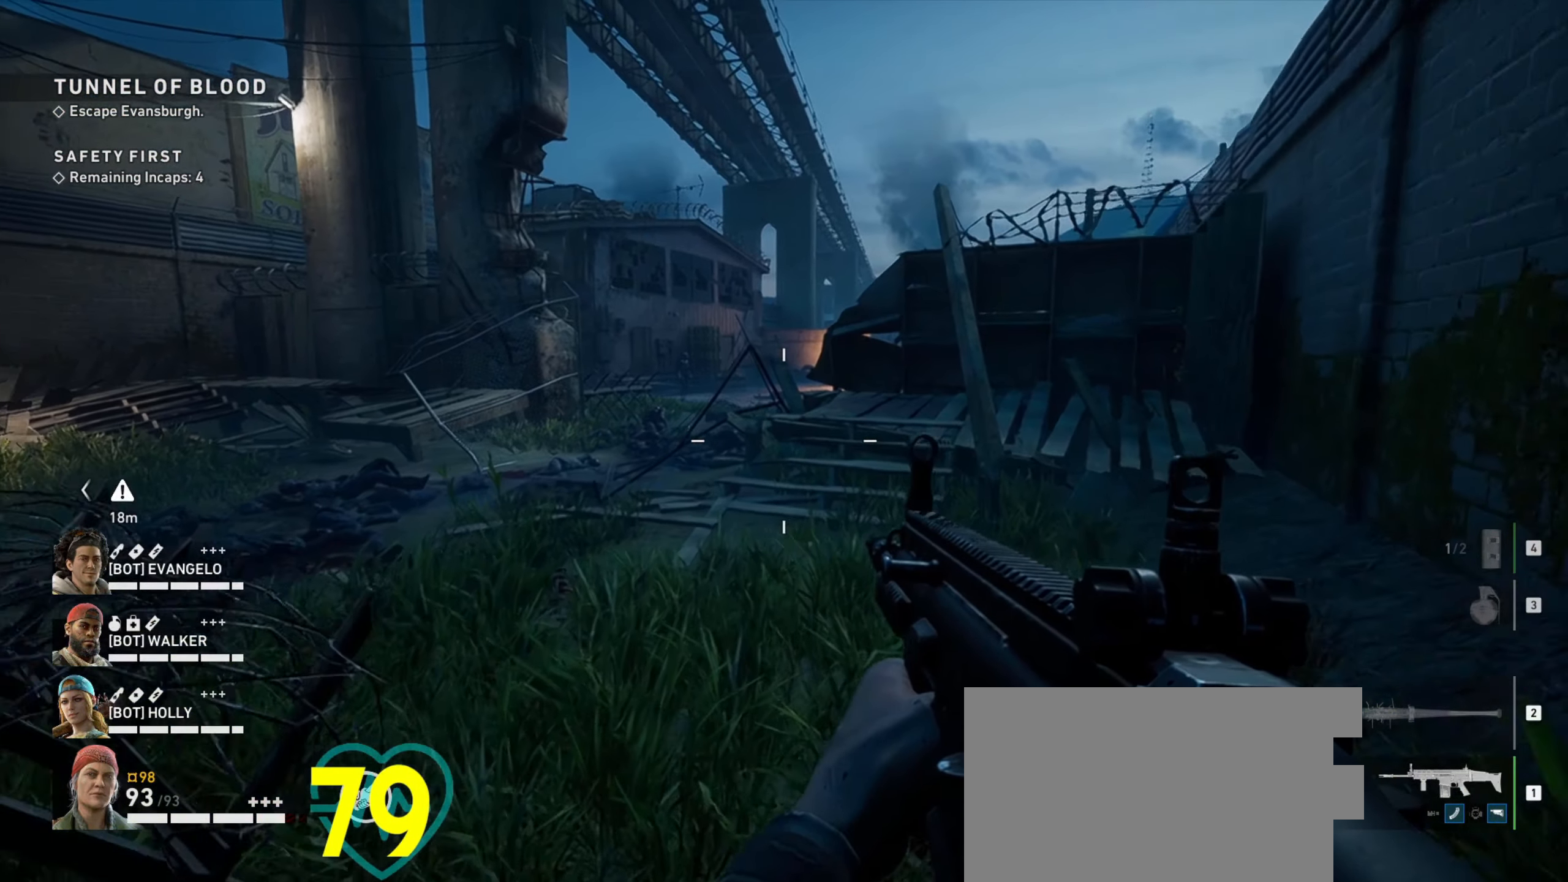
{"keys": ["a", "w"], "mouse": [], "events": [[450, "a", "down"]]}
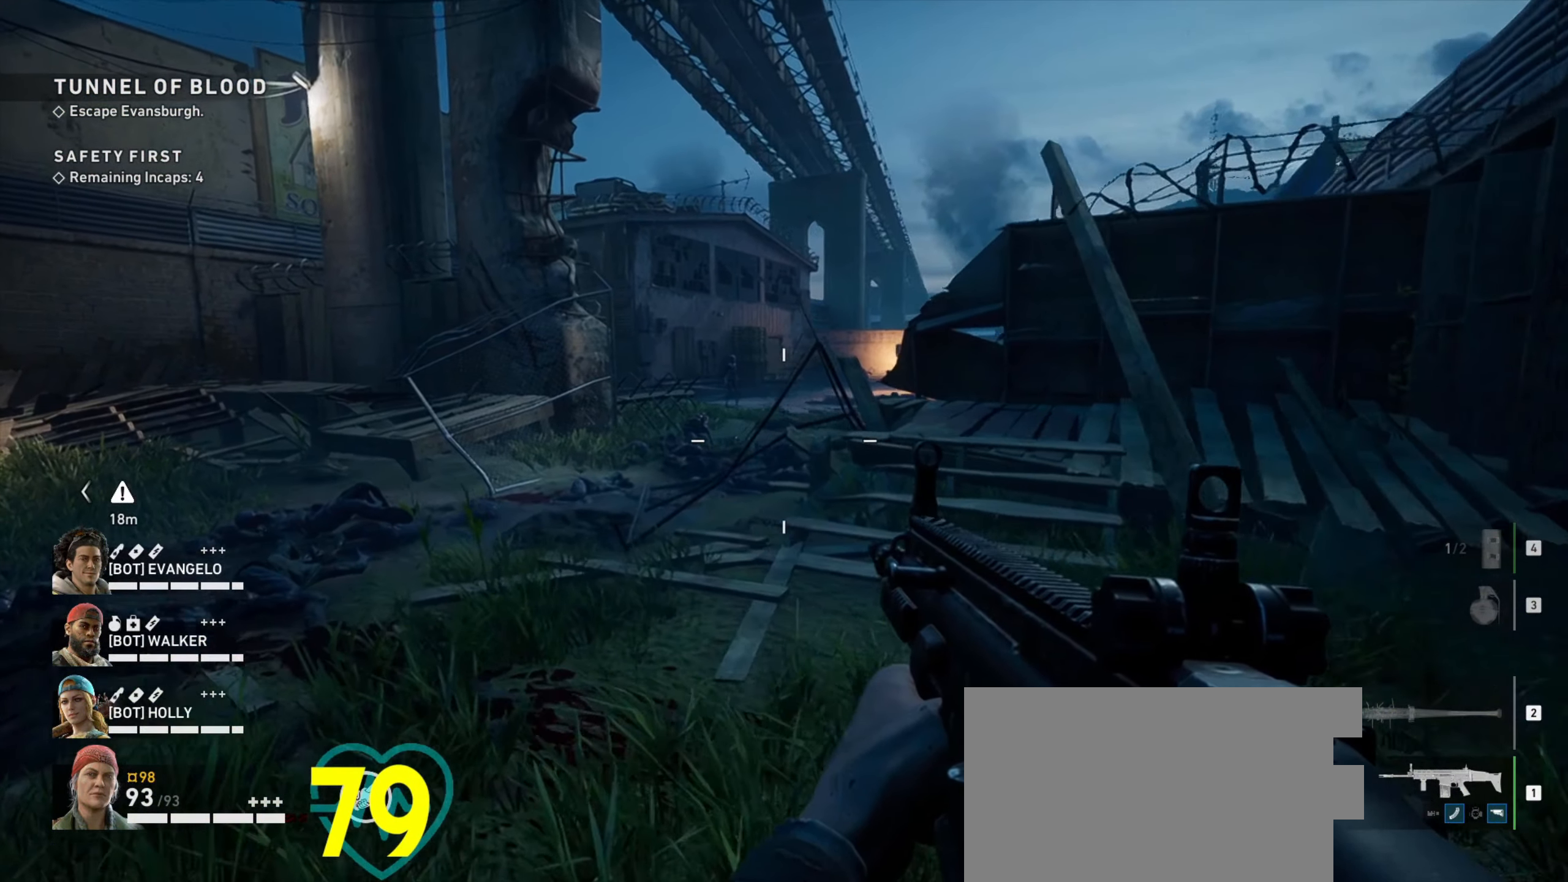
{"keys": ["a", "w"], "mouse": [], "events": []}
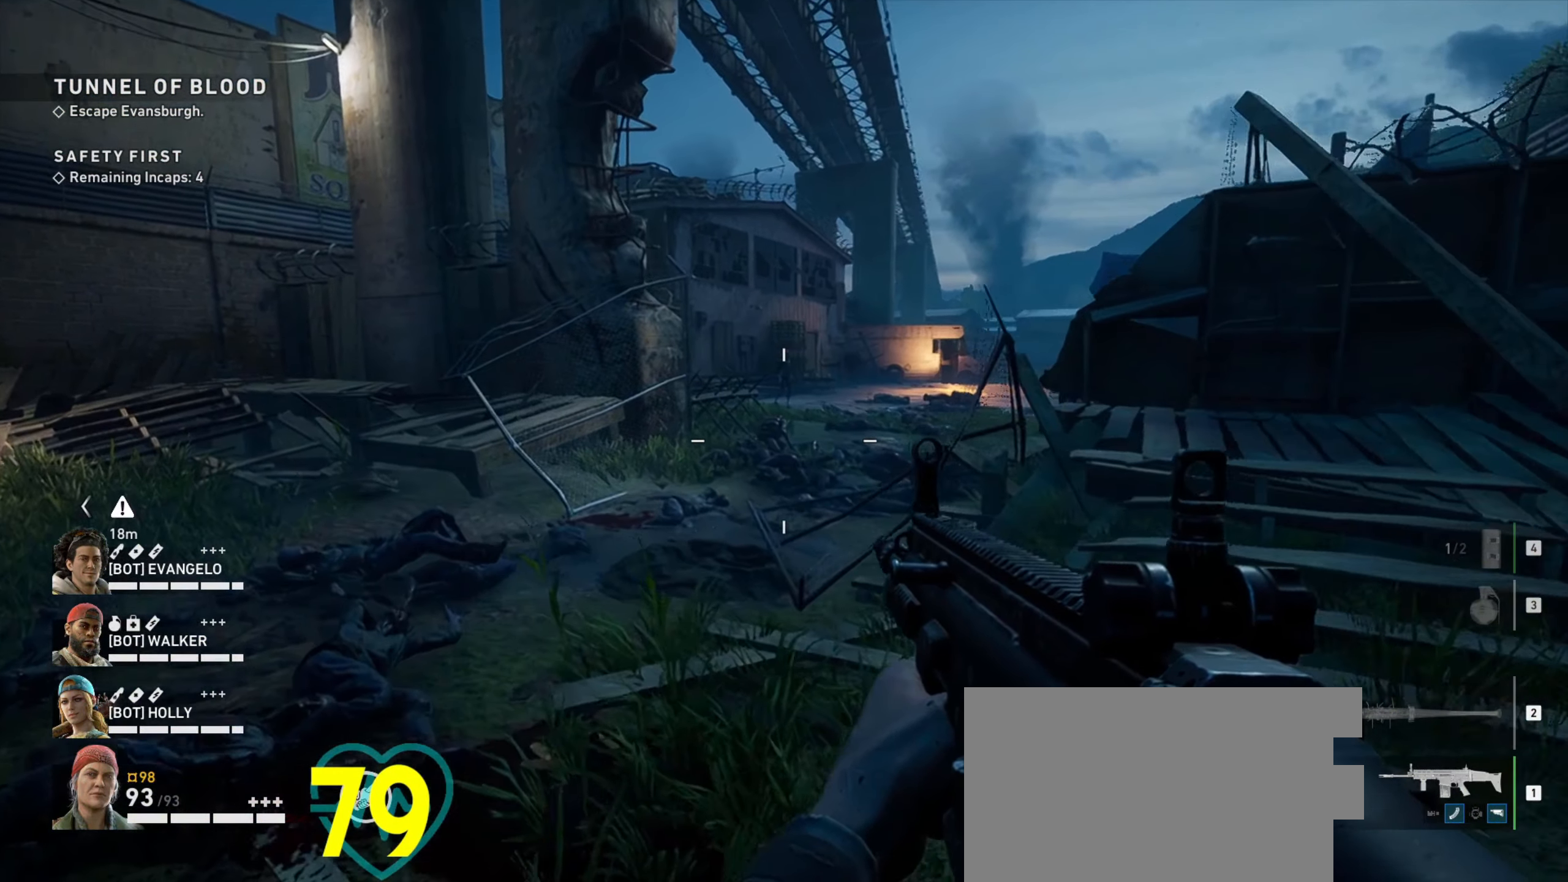
{"keys": ["a", "w"], "mouse": [], "events": [[67, "a", "up"], [100, "a", "down"]]}
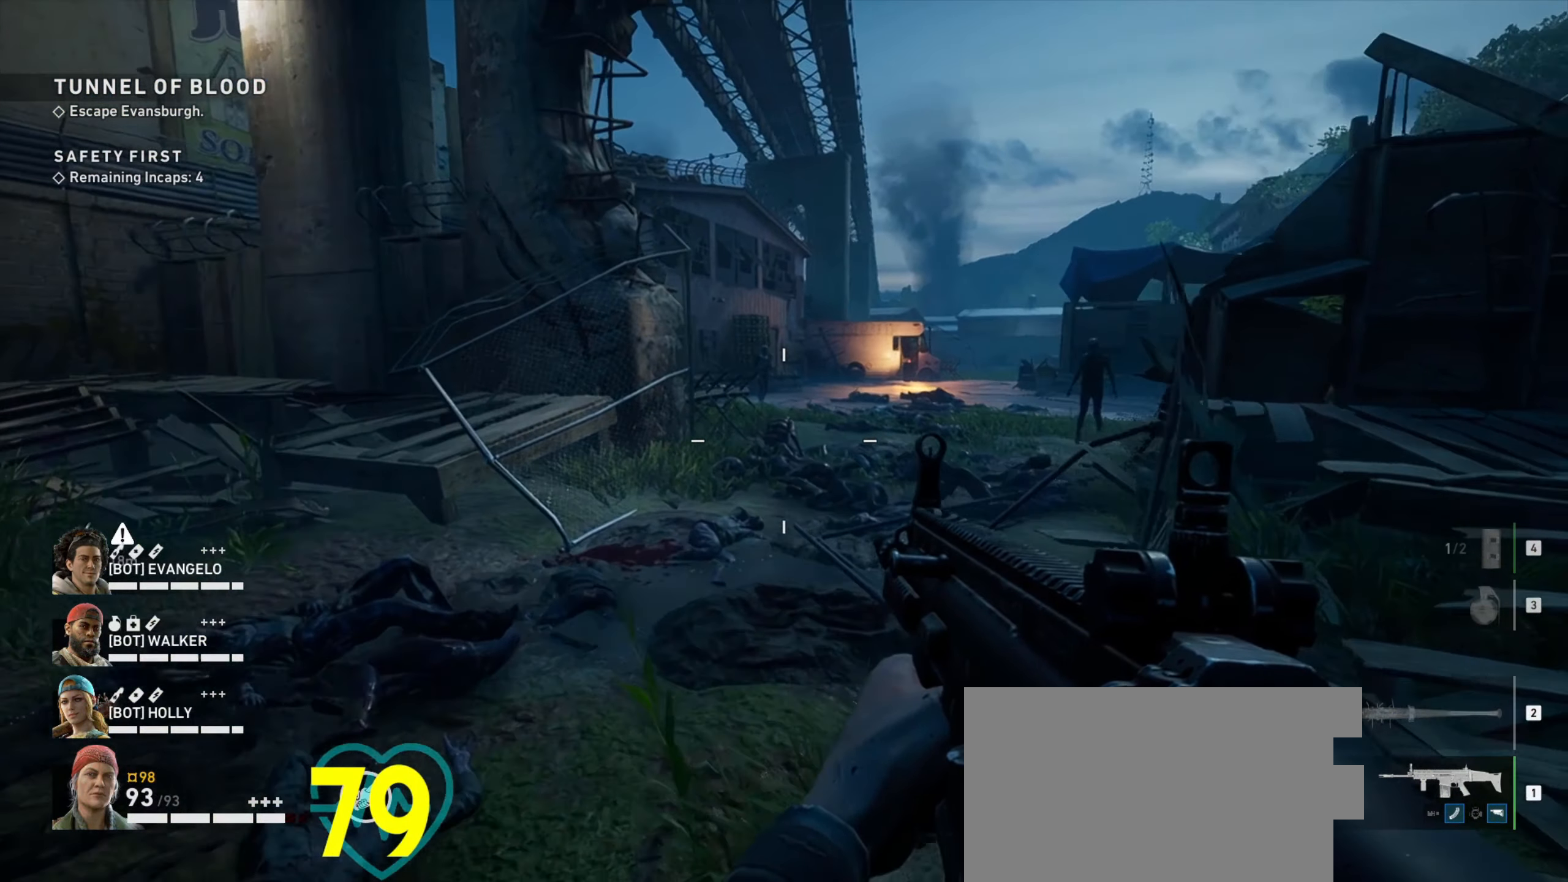
{"keys": ["w"], "mouse": [], "events": [[217, "a", "up"]]}
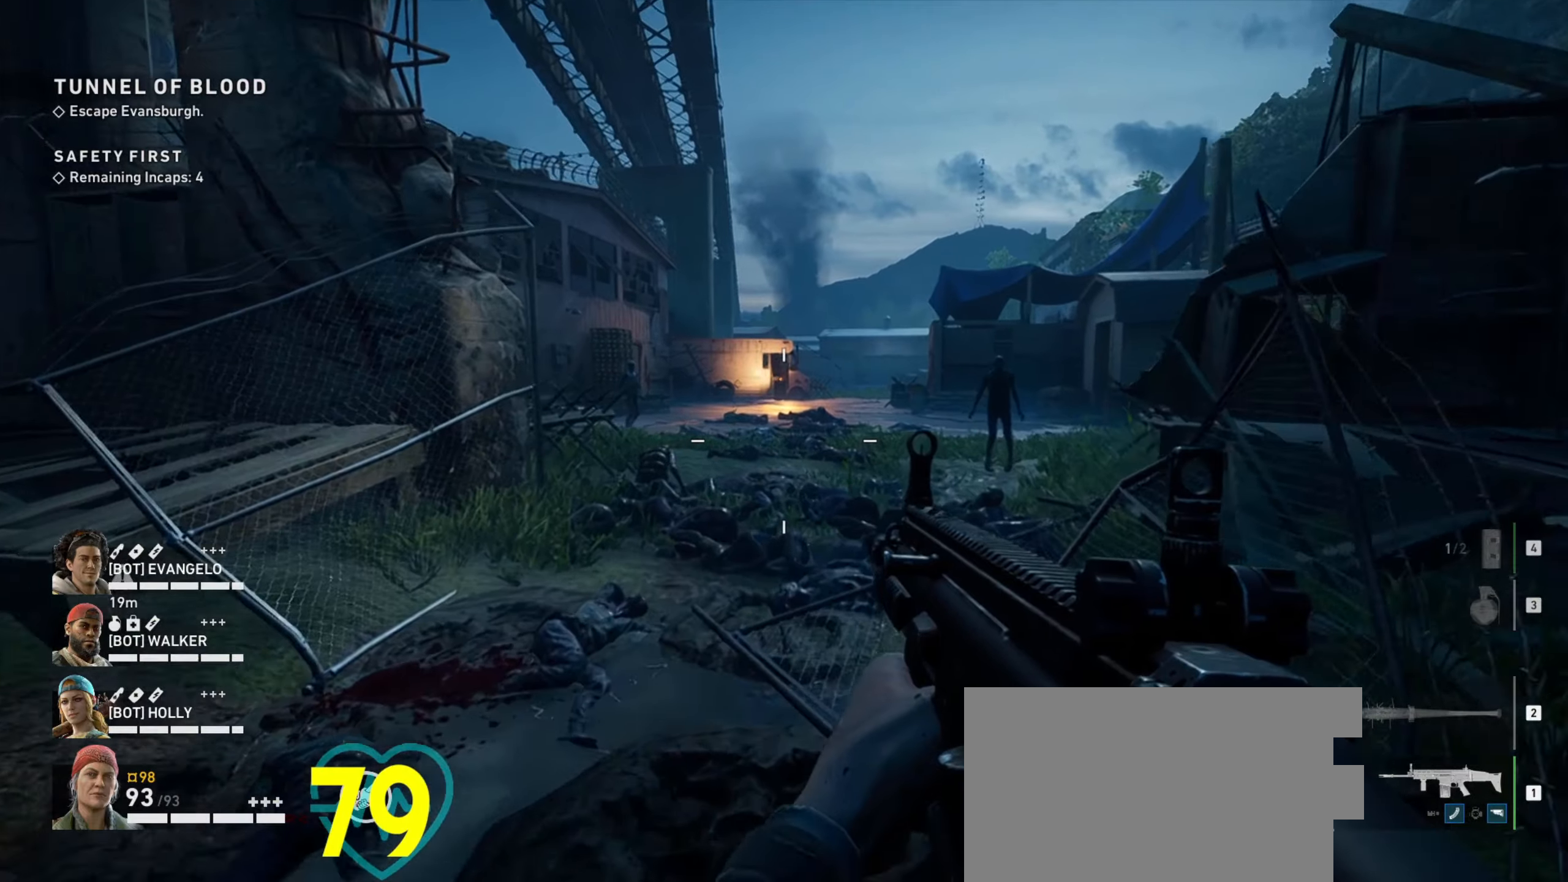
{"keys": ["d", "w"], "mouse": [], "events": [[284, "a", "down"], [367, "a", "up"], [450, "d", "down"]]}
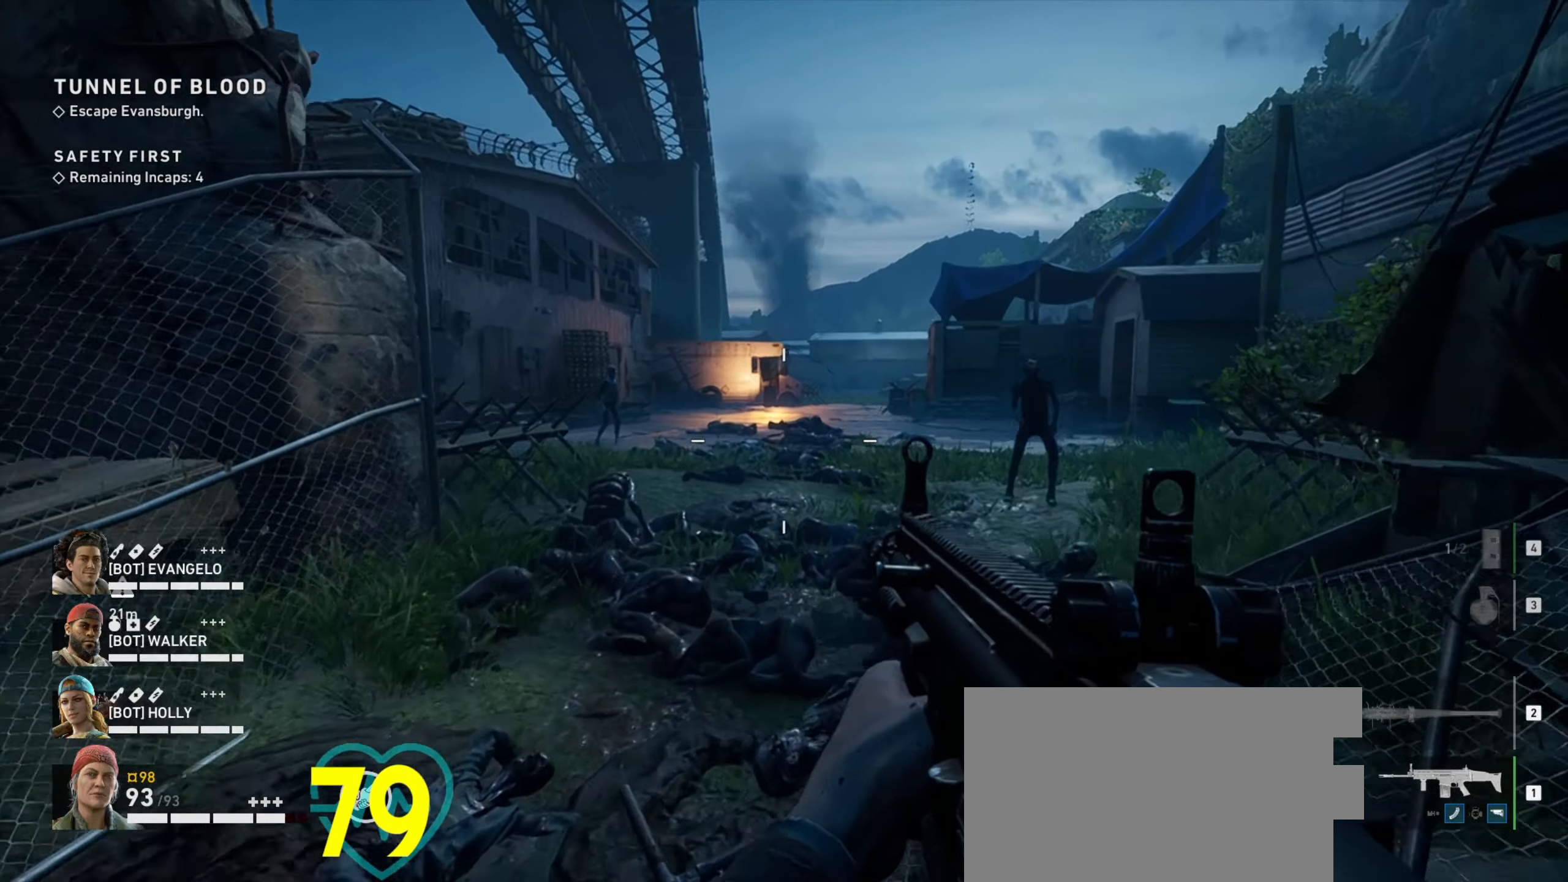
{"keys": ["shift"], "mouse": [], "events": [[50, "d", "up"], [100, "a", "down"], [200, "a", "up"], [384, "shift", "down"], [434, "w", "up"]]}
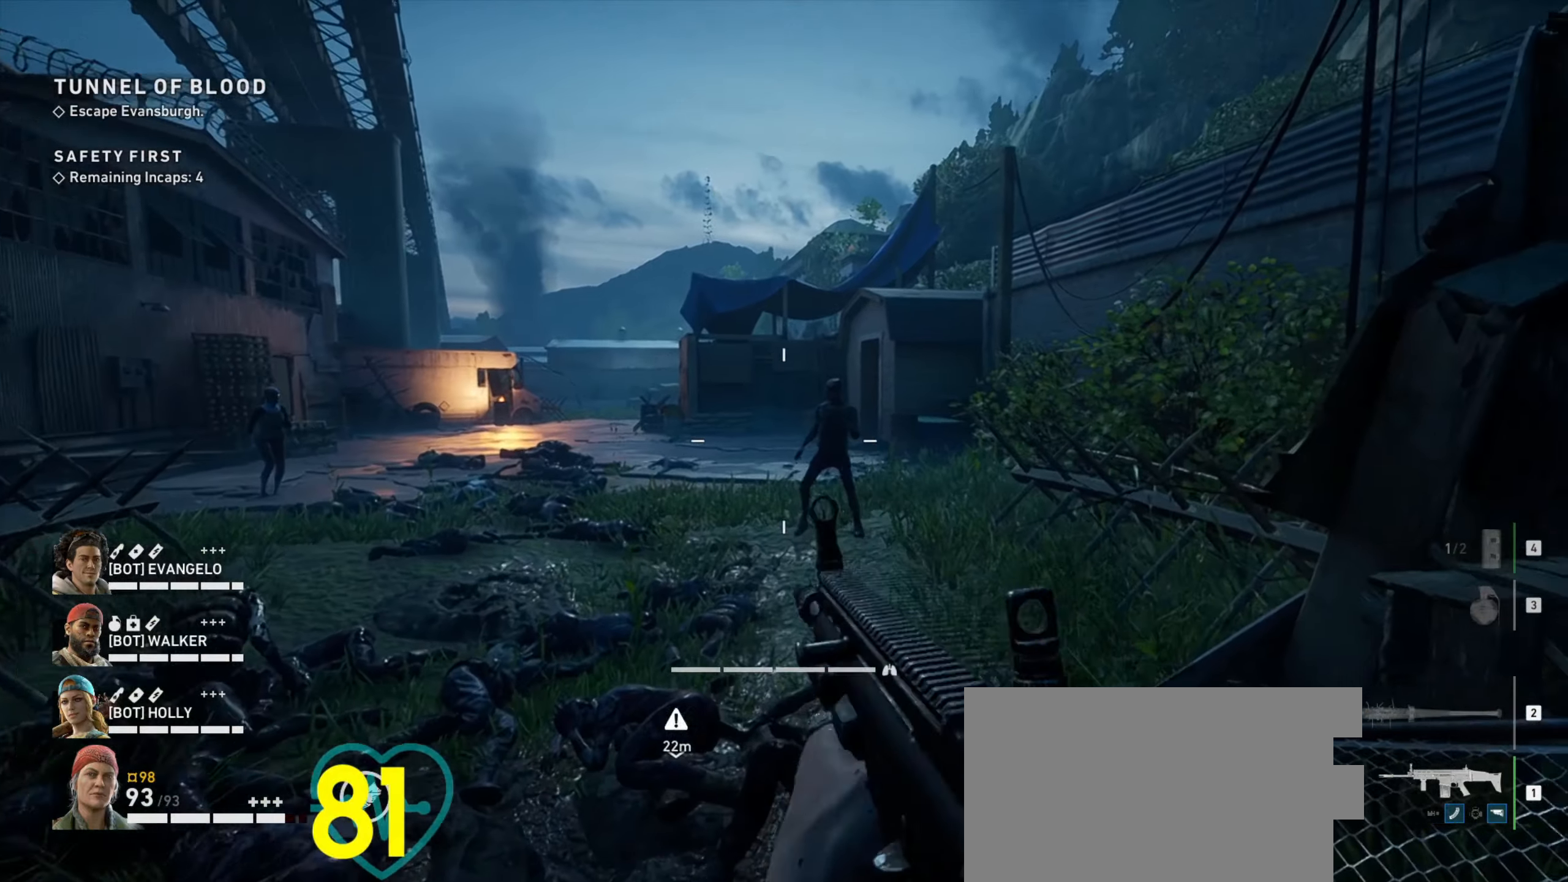
{"keys": [], "mouse": ["right"], "events": [[117, "mouse_right", "down"], [450, "shift", "up"]]}
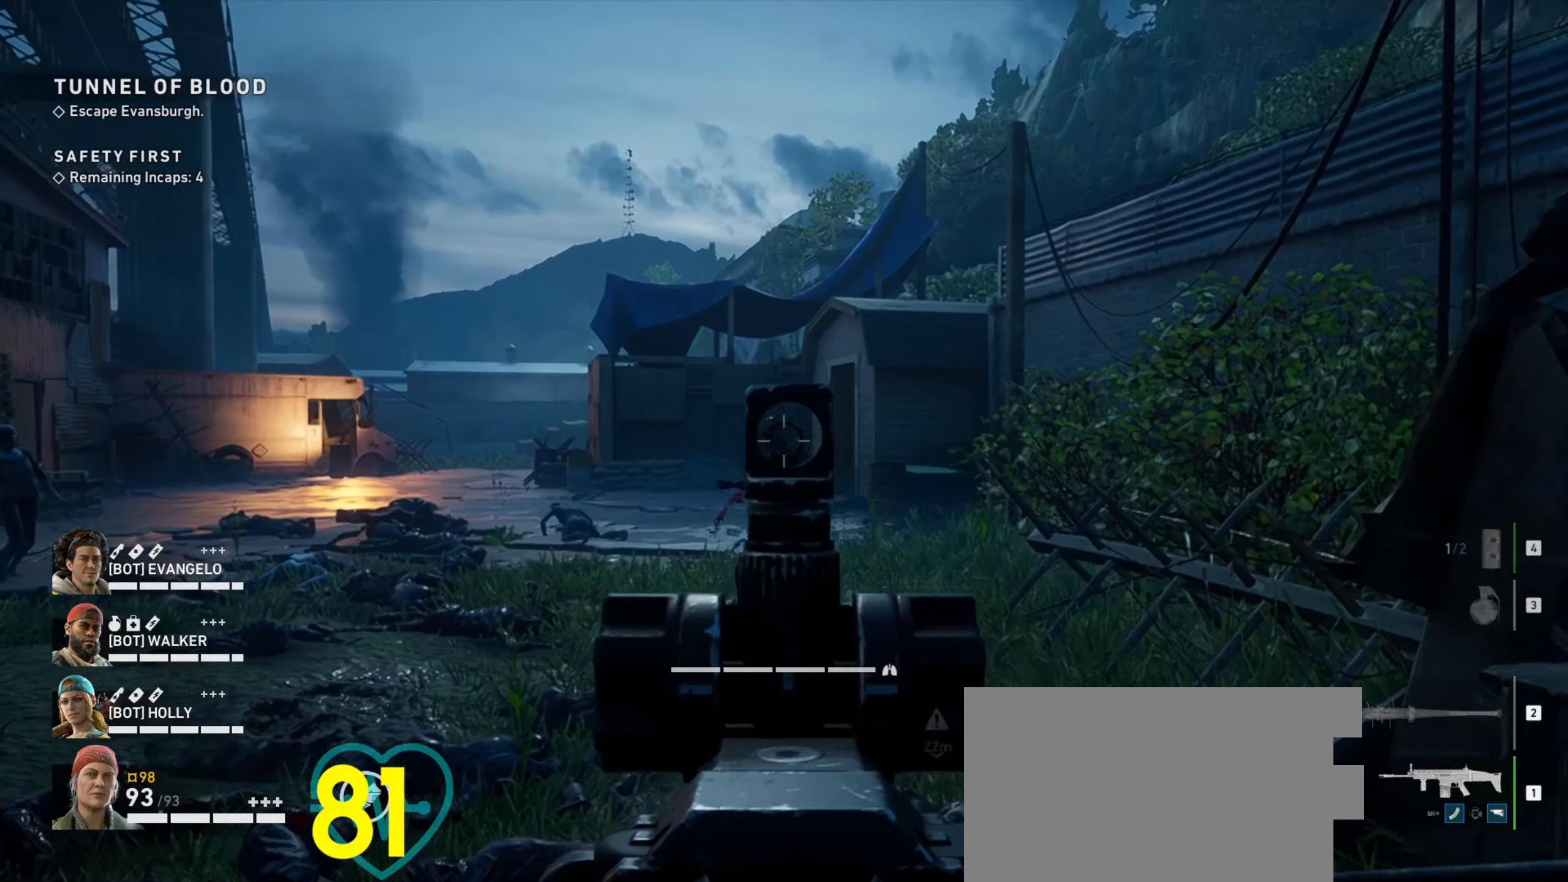
{"keys": ["ctrl", "w"], "mouse": ["left", "right"], "events": [[84, "ctrl", "down"], [217, "w", "down"], [417, "mouse_left", "down"]]}
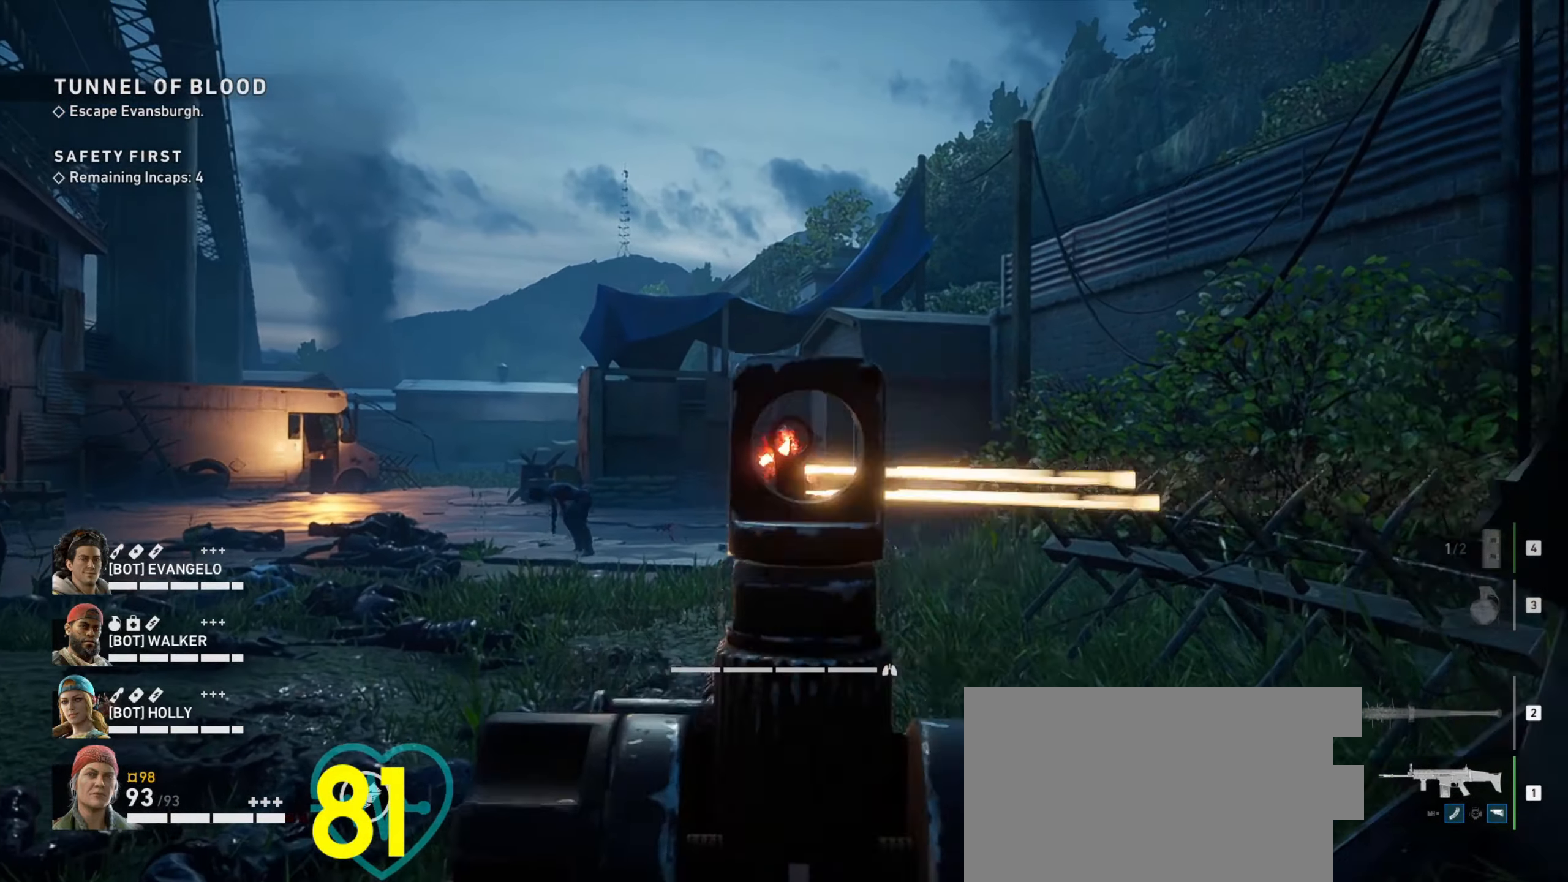
{"keys": ["ctrl", "w"], "mouse": ["right"], "events": [[17, "mouse_left", "up"], [50, "mouse_left", "down"], [150, "mouse_left", "up"], [200, "mouse_left", "down"], [250, "mouse_left", "up"]]}
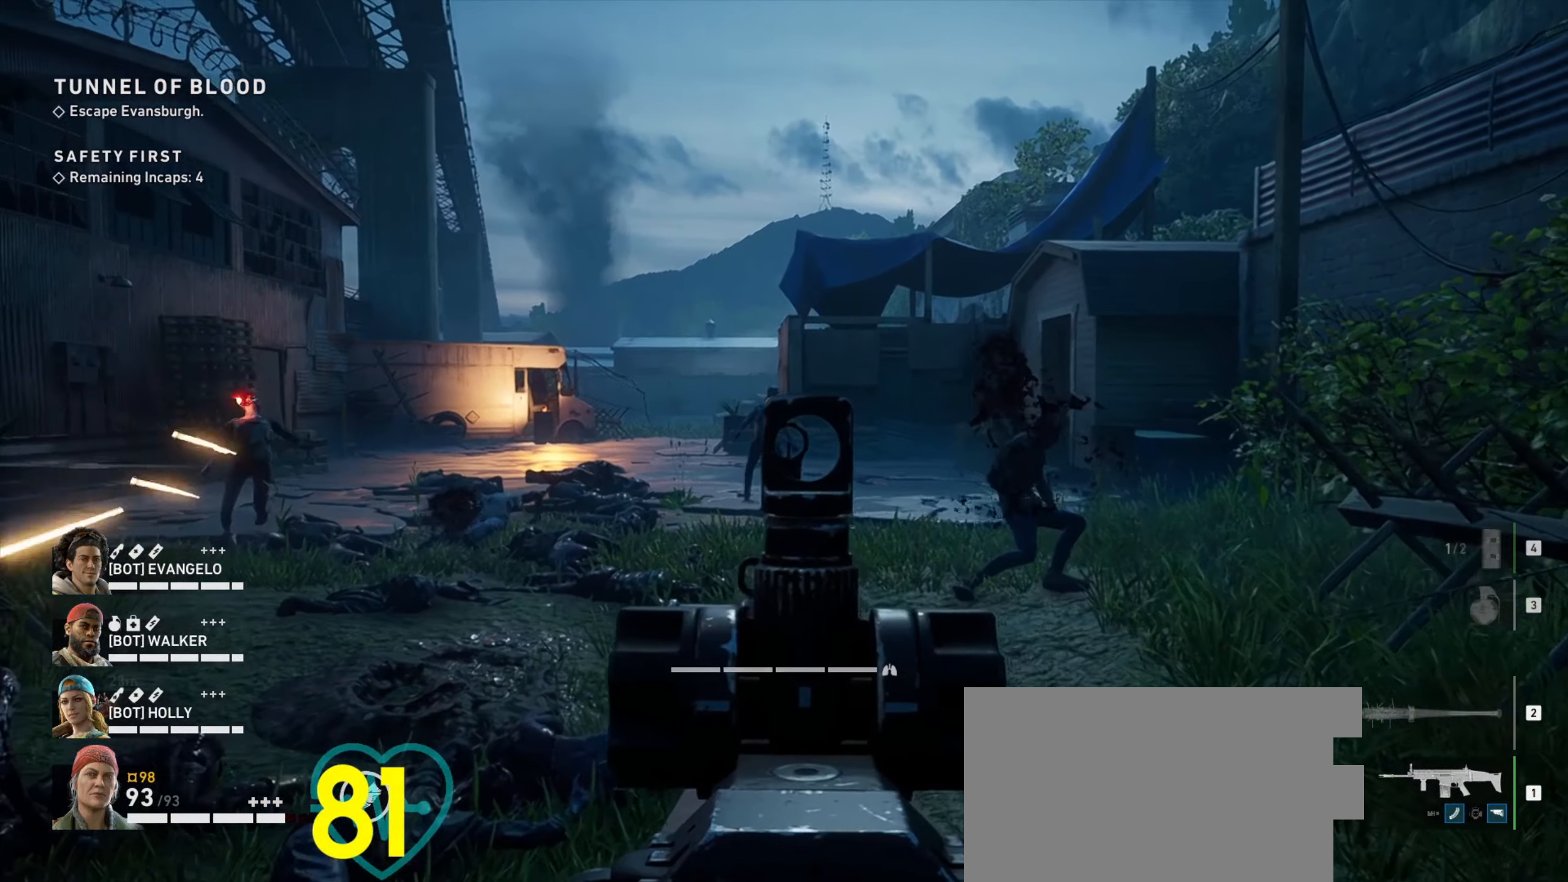
{"keys": ["ctrl"], "mouse": ["left", "right"], "events": [[217, "mouse_left", "down"], [217, "w", "up"], [250, "mouse_left", "up"], [300, "mouse_left", "down"], [400, "mouse_left", "up"], [450, "mouse_left", "down"]]}
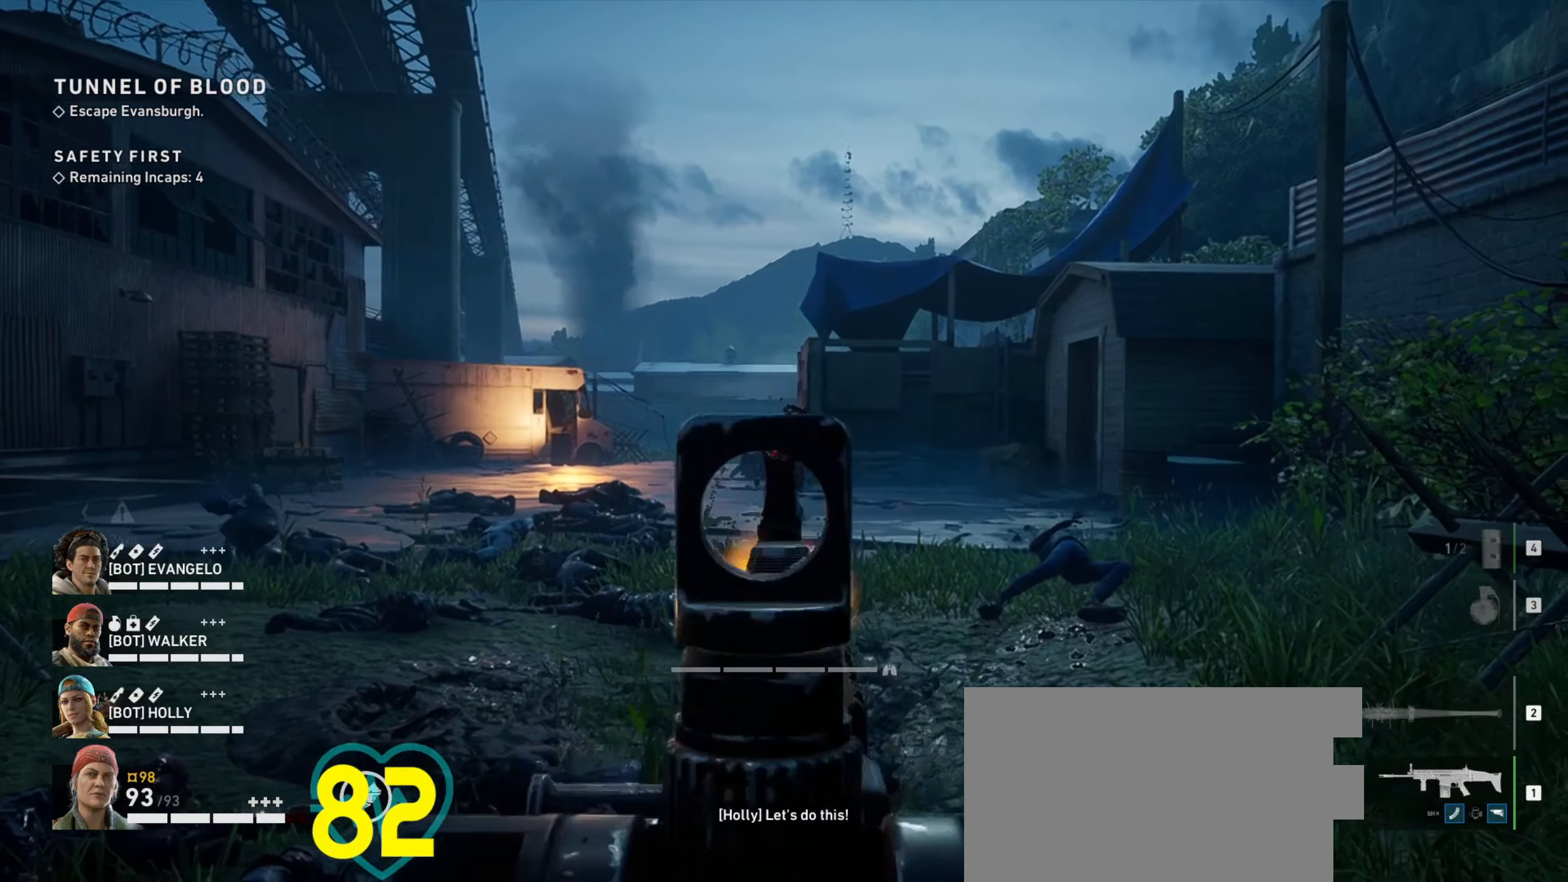
{"keys": ["ctrl", "d", "w"], "mouse": ["right"], "events": [[50, "mouse_left", "up"], [50, "w", "down"], [184, "d", "down"]]}
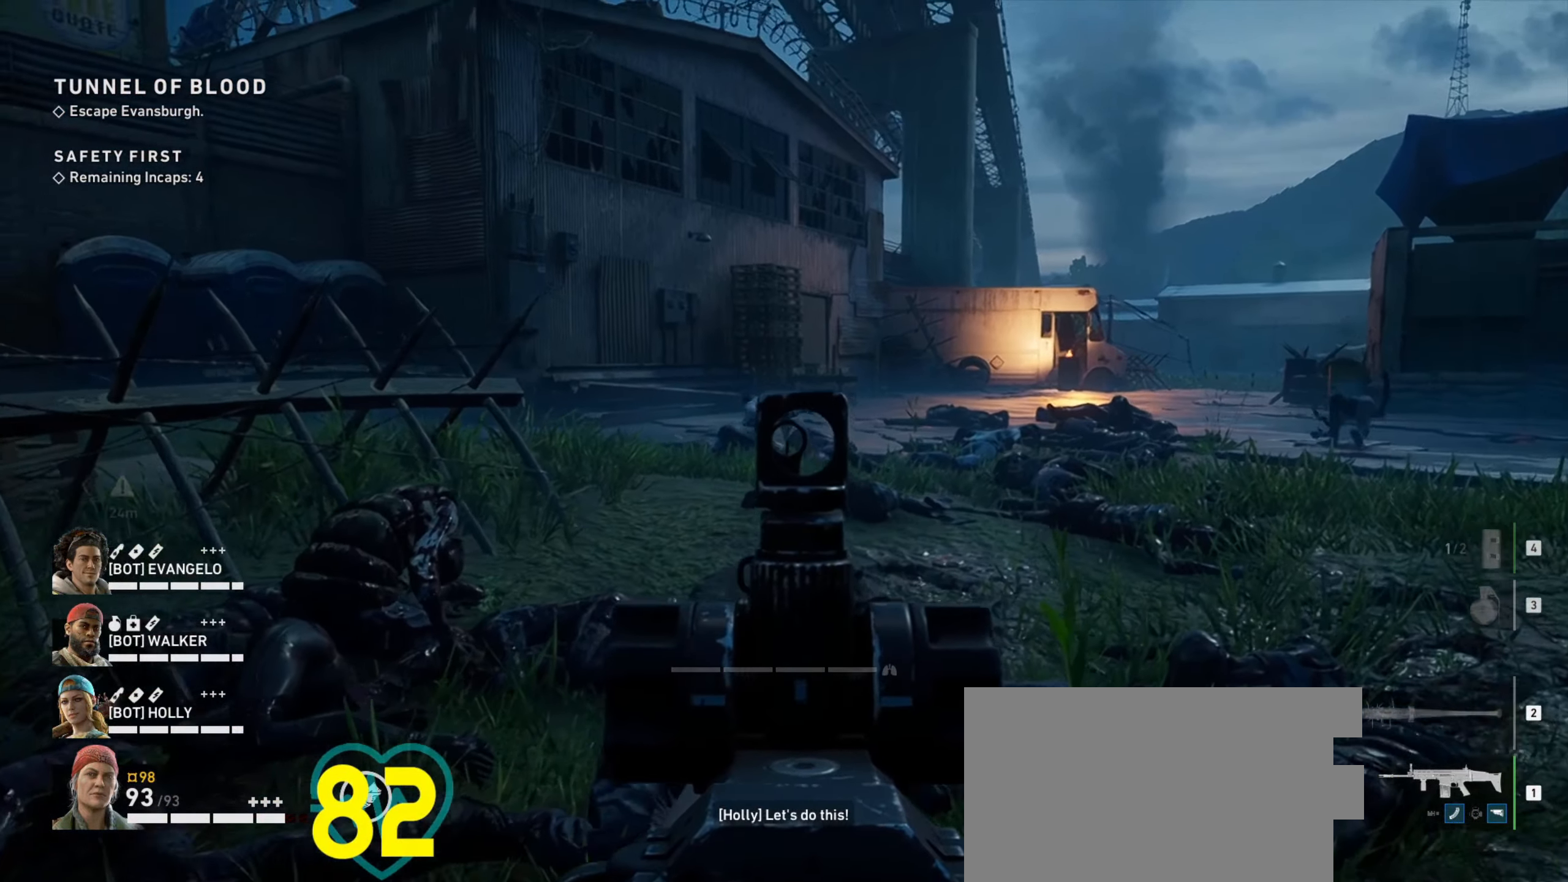
{"keys": ["ctrl", "d", "w"], "mouse": ["right"], "events": []}
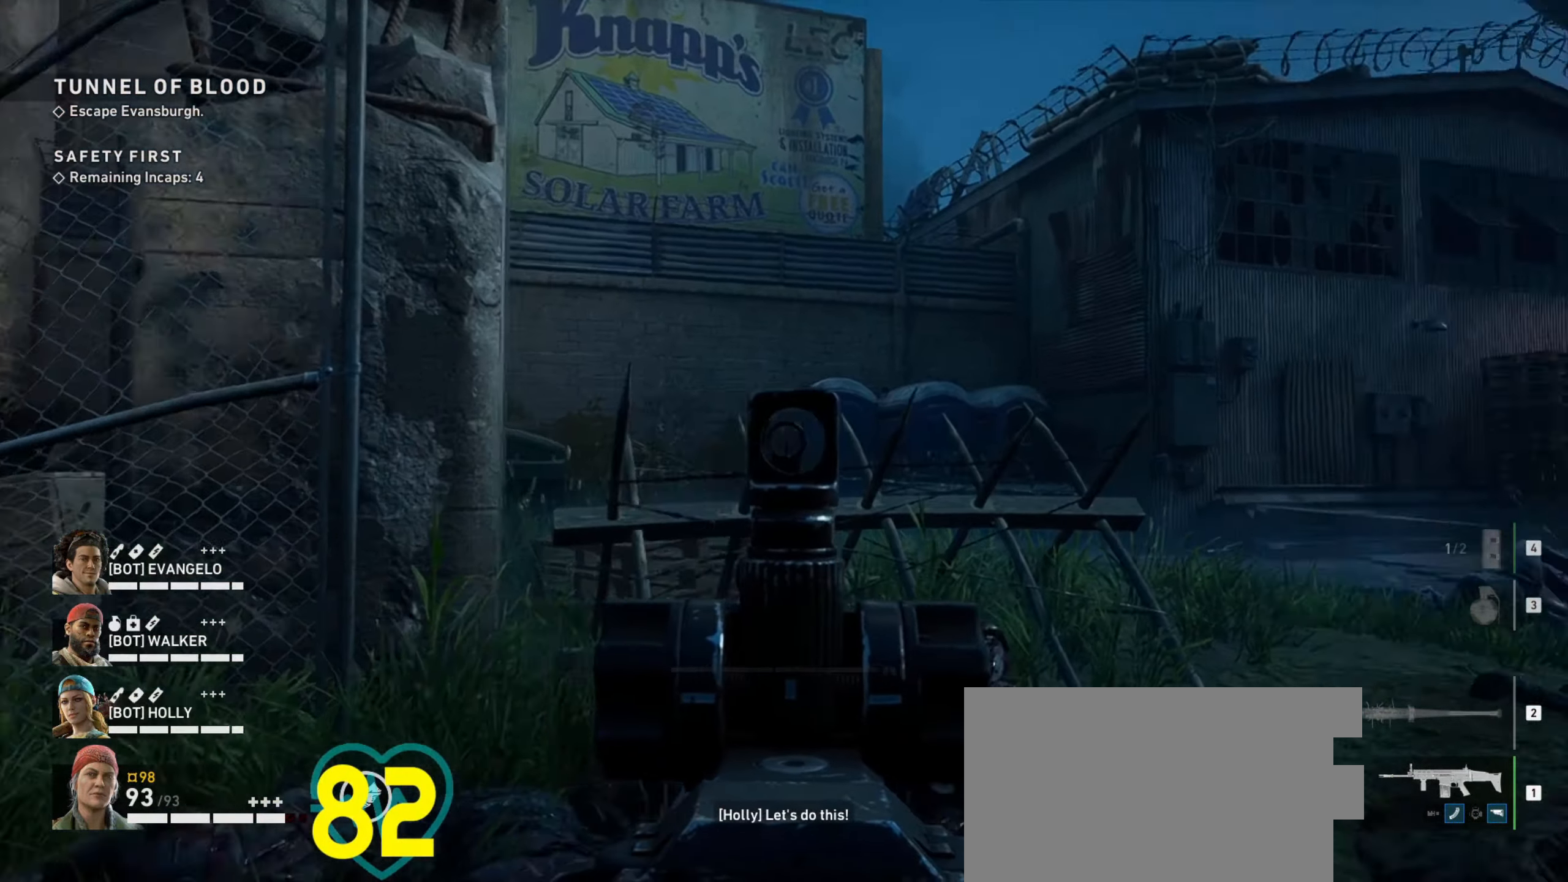
{"keys": ["a", "ctrl", "w"], "mouse": [], "events": [[67, "a", "down"], [67, "d", "up"], [450, "mouse_right", "up"]]}